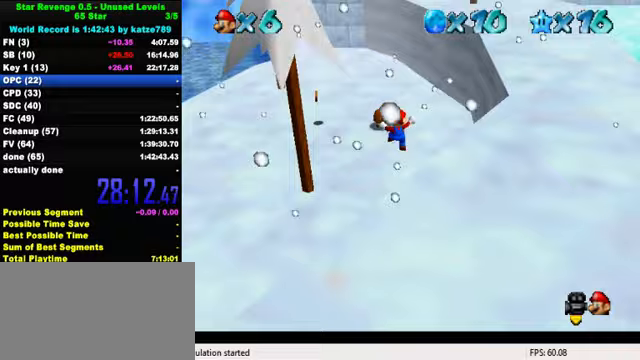
Gameplay with keyboard; each line is a JSON object with the keys held at the frame after it. "events" lists presses ("down") and releases ("up") of "a", "c", "ctrl", "d", "down", "left", "return", "right", "s", "shift", "up", "w", "x" and "y" between this image and that frame as [ms after this image, input, new state], when the widget could be followed in between. No other keys are recorded. Mouse input is not recorded.
{"keys": ["left", "up"], "events": [[267, "ctrl", "down"], [433, "shift", "down"], [467, "ctrl", "up"], [500, "shift", "up"]]}
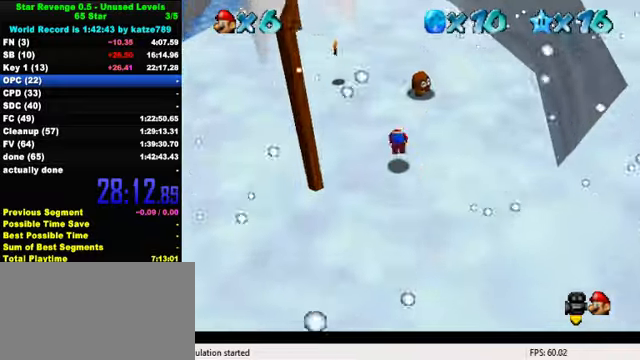
{"keys": ["left", "up"], "events": [[67, "shift", "down"], [233, "shift", "up"]]}
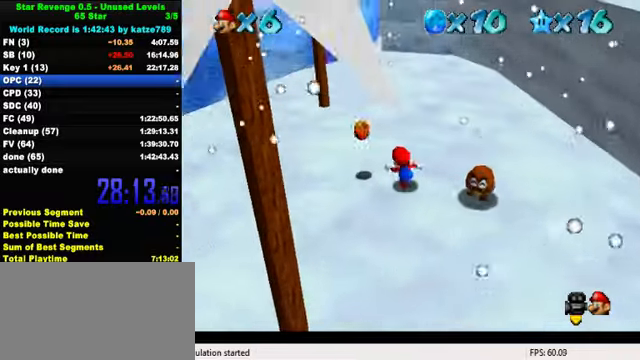
{"keys": ["down", "left"], "events": [[67, "up", "up"], [167, "left", "up"], [367, "left", "down"], [400, "down", "down"]]}
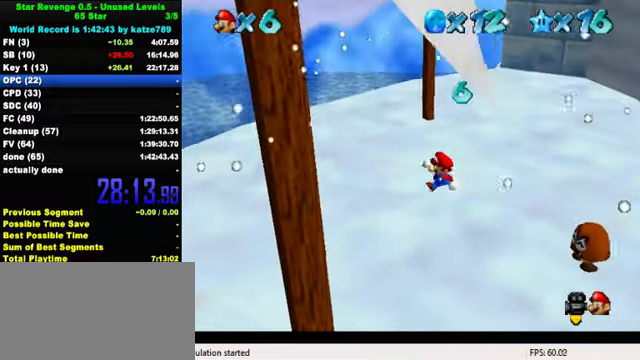
{"keys": ["down", "right"], "events": [[33, "left", "up"], [300, "ctrl", "down"], [333, "shift", "down"], [367, "right", "down"], [433, "ctrl", "up"], [433, "shift", "up"]]}
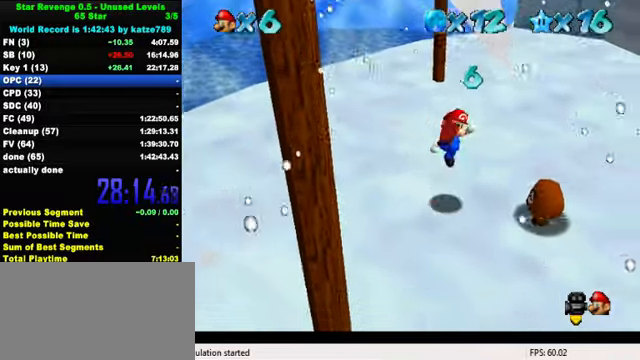
{"keys": ["a", "down", "right"], "events": [[267, "shift", "down"], [433, "shift", "up"], [500, "a", "down"]]}
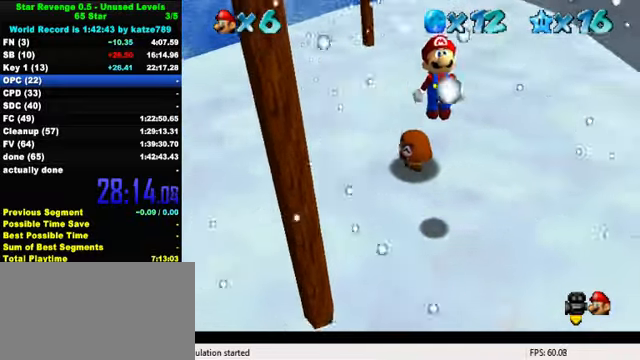
{"keys": ["down", "right"], "events": [[67, "a", "up"], [133, "a", "down"], [233, "a", "up"]]}
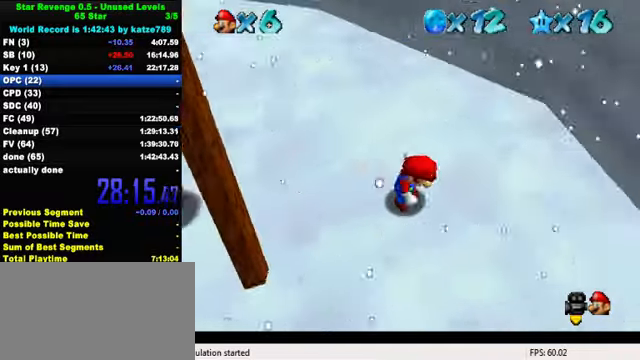
{"keys": ["right", "up"], "events": [[33, "shift", "down"], [100, "down", "up"], [367, "shift", "up"], [500, "up", "down"]]}
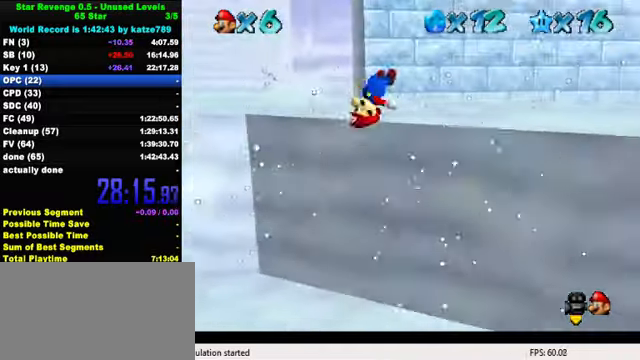
{"keys": ["right", "up"], "events": [[33, "a", "down"], [133, "a", "up"]]}
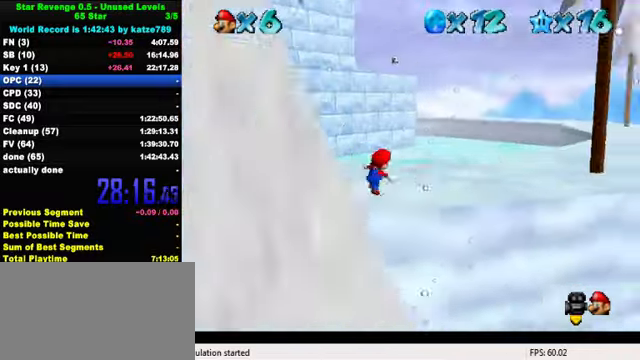
{"keys": ["ctrl", "right", "shift", "up"], "events": [[100, "ctrl", "down"], [233, "ctrl", "up"], [267, "up", "up"], [467, "ctrl", "down"], [500, "shift", "down"], [500, "up", "down"]]}
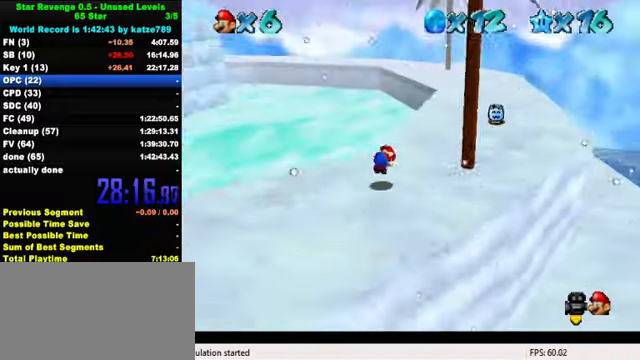
{"keys": ["up"], "events": [[100, "right", "up"], [133, "ctrl", "up"], [133, "shift", "up"]]}
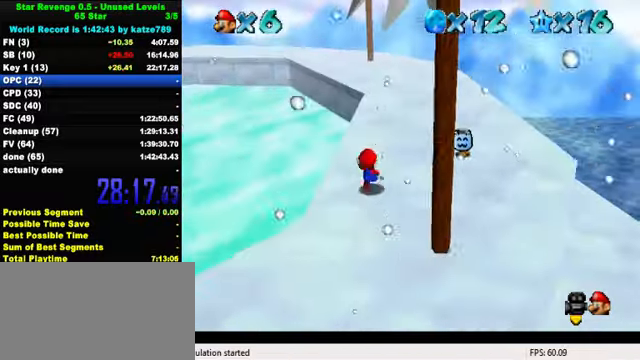
{"keys": ["ctrl", "shift", "up"], "events": [[33, "ctrl", "down"], [167, "right", "down"], [233, "ctrl", "up"], [333, "right", "up"], [433, "ctrl", "down"], [466, "shift", "down"]]}
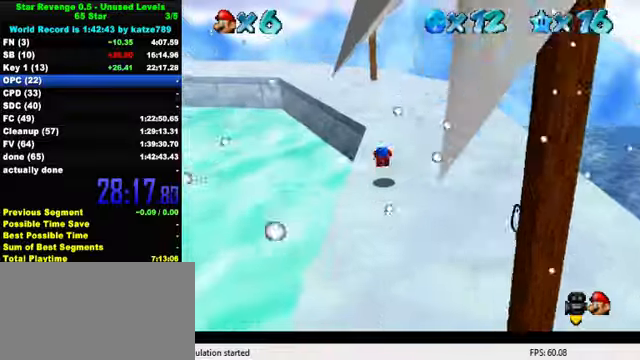
{"keys": ["up"], "events": [[100, "ctrl", "up"], [133, "shift", "up"]]}
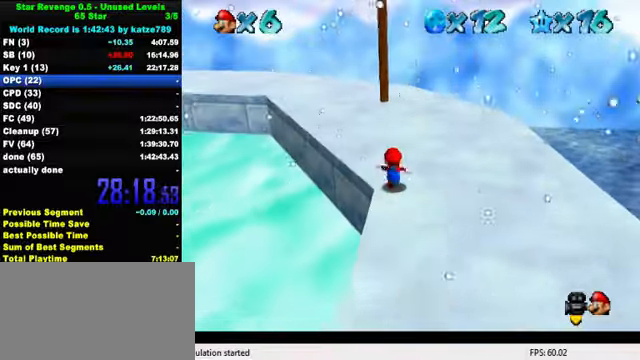
{"keys": ["up"], "events": [[100, "right", "down"], [133, "right", "up"]]}
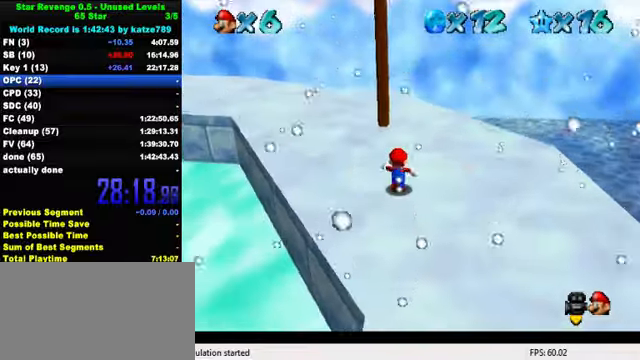
{"keys": ["left"], "events": [[100, "left", "down"], [233, "up", "up"]]}
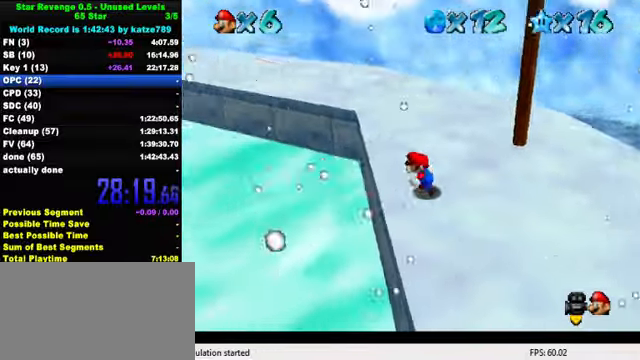
{"keys": ["d", "left", "up"], "events": [[33, "y", "down"], [66, "shift", "down"], [166, "shift", "up"], [166, "y", "up"], [266, "d", "down"], [300, "up", "down"], [366, "d", "up"], [433, "d", "down"]]}
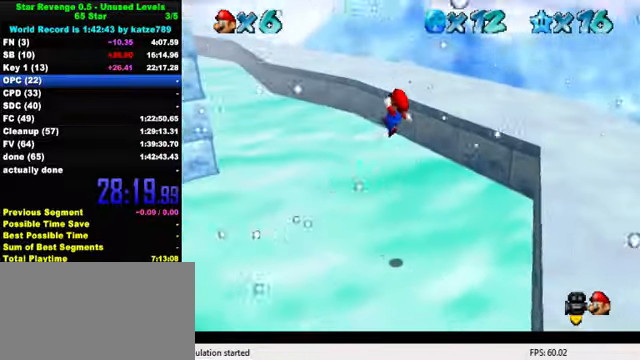
{"keys": ["d", "right", "up"], "events": [[33, "left", "up"], [66, "d", "up"], [166, "d", "down"], [300, "d", "up"], [400, "d", "down"], [400, "right", "down"]]}
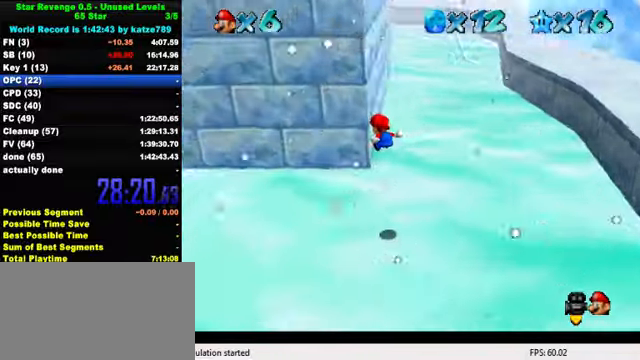
{"keys": ["right", "up"], "events": [[33, "d", "up"]]}
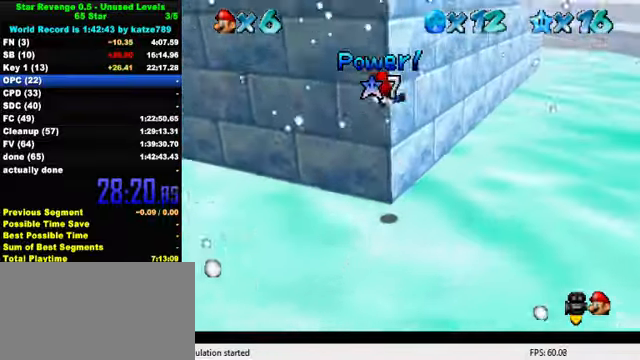
{"keys": ["d", "left", "up"], "events": [[300, "right", "up"], [400, "left", "down"], [433, "d", "down"]]}
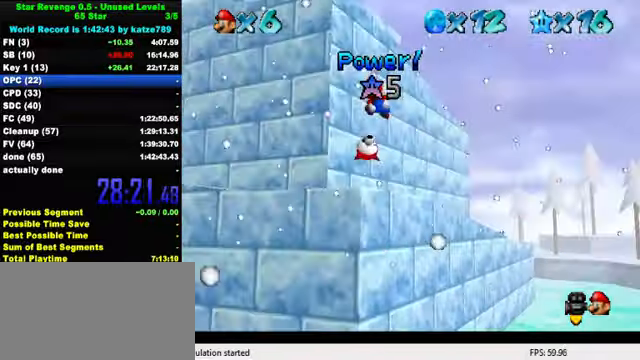
{"keys": ["down"], "events": [[66, "d", "up"], [200, "left", "up"], [300, "up", "up"], [366, "down", "down"]]}
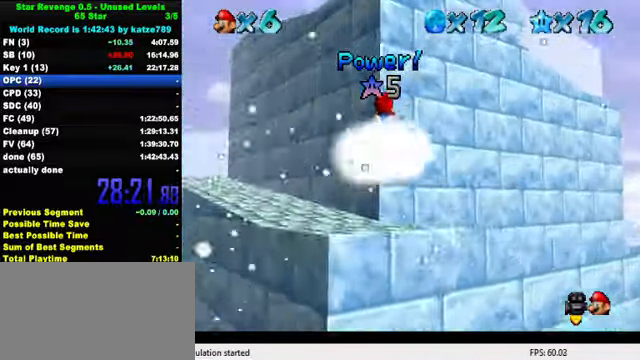
{"keys": ["down"], "events": [[233, "left", "down"], [433, "left", "up"]]}
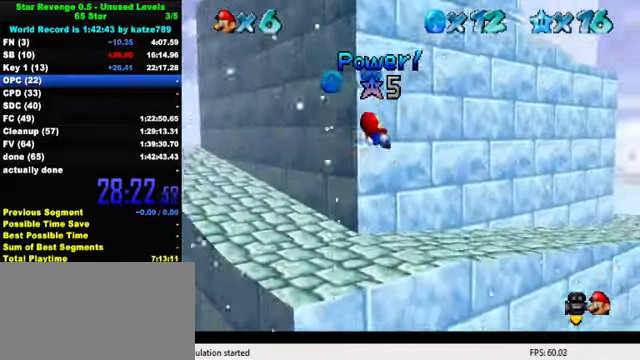
{"keys": ["down", "left"], "events": [[100, "left", "down"], [133, "d", "down"], [366, "d", "up"]]}
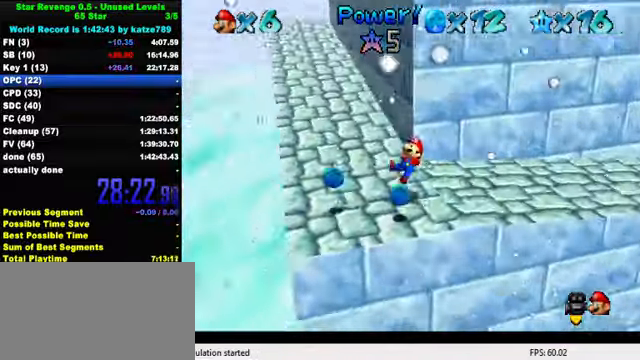
{"keys": ["left", "up"], "events": [[66, "down", "up"], [400, "up", "down"]]}
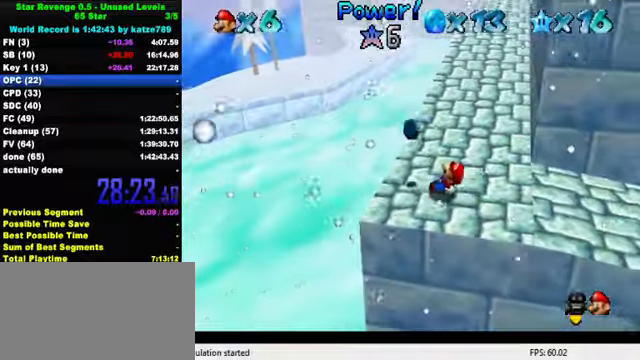
{"keys": ["shift", "up", "y"], "events": [[34, "left", "up"], [300, "right", "down"], [434, "right", "up"], [434, "y", "down"], [467, "shift", "down"]]}
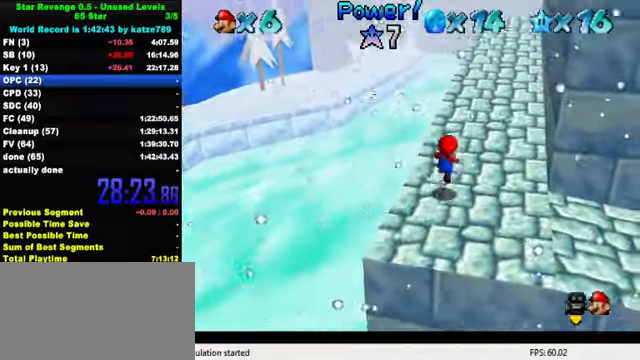
{"keys": ["left", "up"], "events": [[100, "shift", "up"], [100, "y", "up"], [200, "a", "down"], [267, "a", "up"], [334, "a", "down"], [367, "left", "down"], [434, "a", "up"]]}
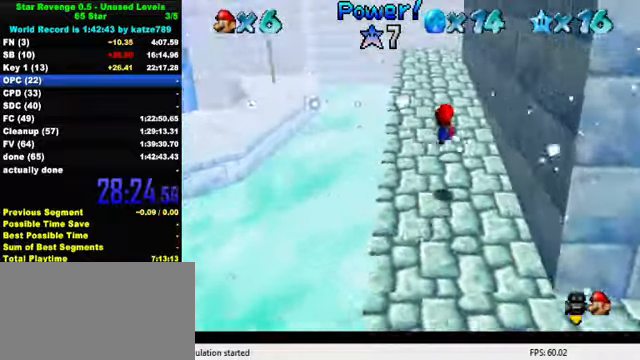
{"keys": ["a", "up"], "events": [[300, "left", "up"], [434, "a", "down"]]}
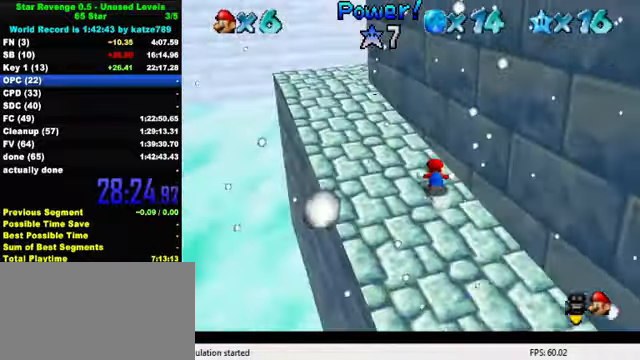
{"keys": ["ctrl", "shift", "up"], "events": [[34, "a", "up"], [67, "left", "down"], [134, "ctrl", "down"], [167, "left", "up"], [267, "ctrl", "up"], [434, "ctrl", "down"], [467, "shift", "down"]]}
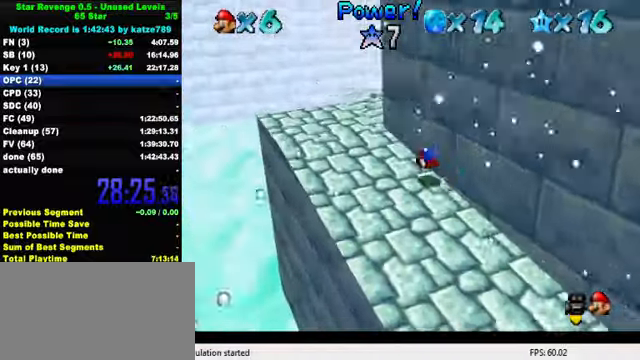
{"keys": ["a", "right", "up"], "events": [[34, "left", "down"], [100, "ctrl", "up"], [100, "shift", "up"], [200, "a", "down"], [300, "a", "up"], [367, "a", "down"], [400, "left", "up"], [467, "right", "down"]]}
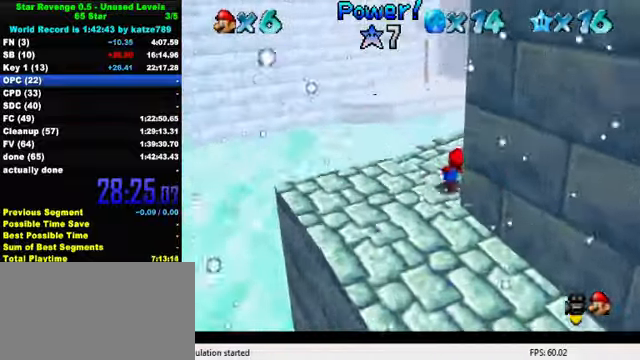
{"keys": ["up"], "events": [[34, "a", "up"], [200, "shift", "down"], [367, "ctrl", "down"], [400, "right", "up"], [467, "shift", "up"], [500, "ctrl", "up"]]}
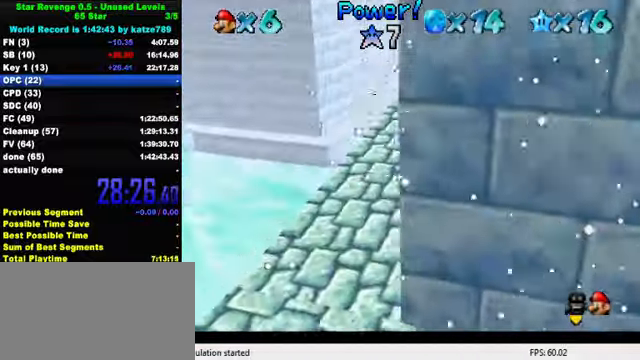
{"keys": ["ctrl", "up"], "events": [[67, "a", "down"], [200, "a", "up"], [467, "ctrl", "down"]]}
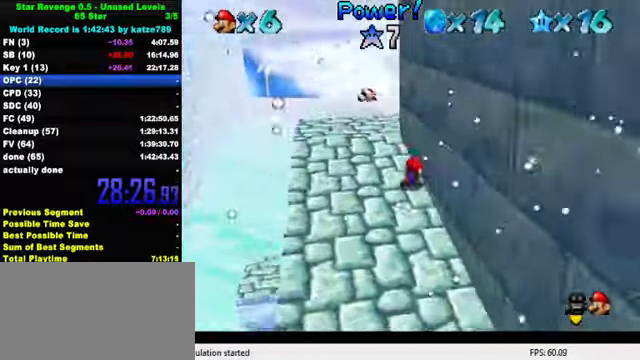
{"keys": ["a", "right", "up"], "events": [[34, "shift", "down"], [134, "ctrl", "up"], [134, "left", "down"], [167, "shift", "up"], [267, "a", "down"], [334, "a", "up"], [434, "a", "down"], [434, "left", "up"], [467, "right", "down"]]}